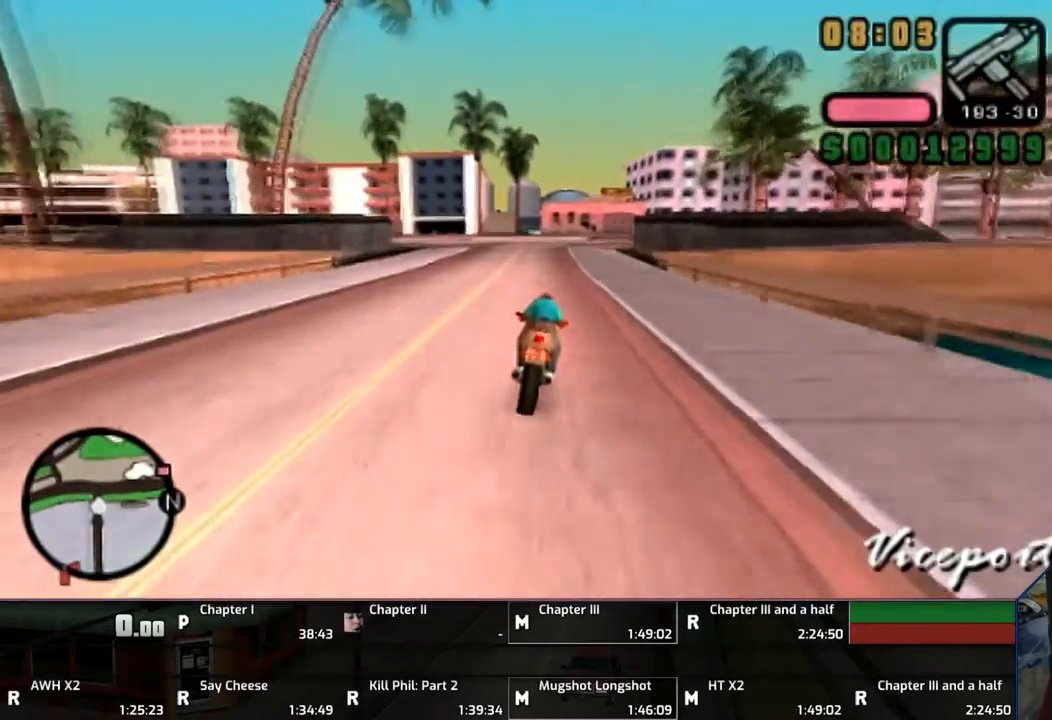
Gameplay with a controller (PlayStation layout); each line is a JSON object with the inputs held at the frame after it. "events" lists button and stick changes between this image and that frame as [ms after this image, input, new state], when the widget could be followed in between. Not read: L2 L3 R2 R3.
{"buttons": ["CROSS", "SQUARE"], "left_stick": "right", "right_stick": "center", "events": [[100, "SQUARE", "up"], [200, "SQUARE", "down"], [250, "SQUARE", "up"], [400, "SQUARE", "down"], [400, "left_stick", "right"], [467, "CROSS", "down"]]}
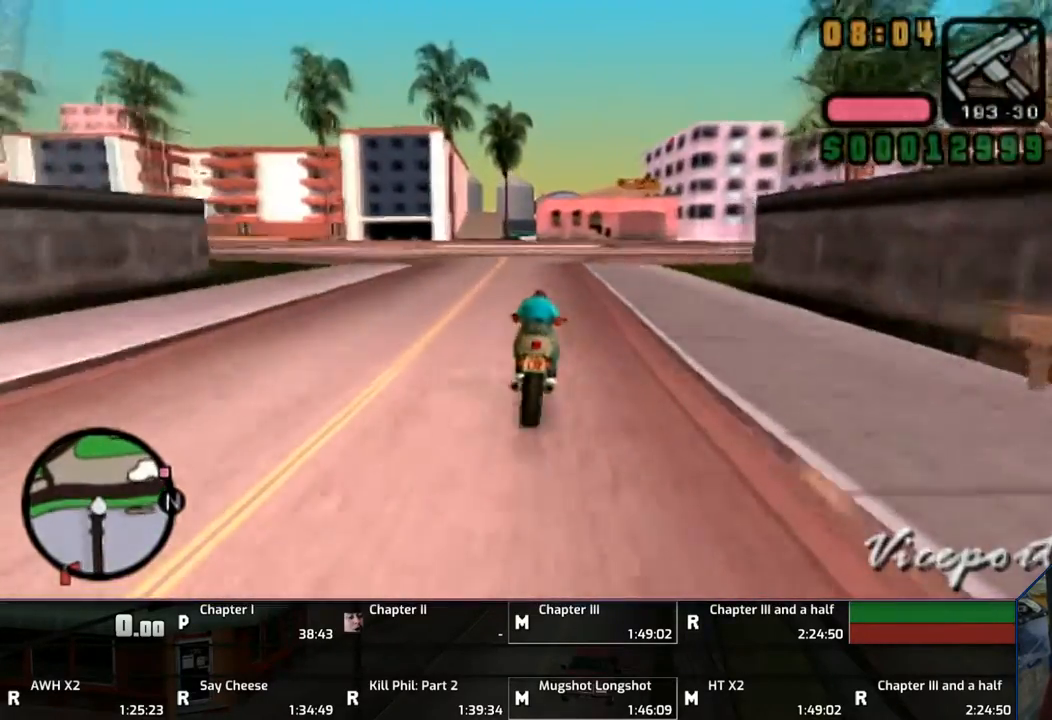
{"buttons": ["CROSS"], "left_stick": "right", "right_stick": "center", "events": [[250, "CROSS", "up"], [250, "L1", "down"], [250, "R1", "down"], [250, "SQUARE", "up"], [333, "L1", "up"], [333, "R1", "up"], [400, "CROSS", "down"], [450, "CROSS", "up"], [500, "CROSS", "down"]]}
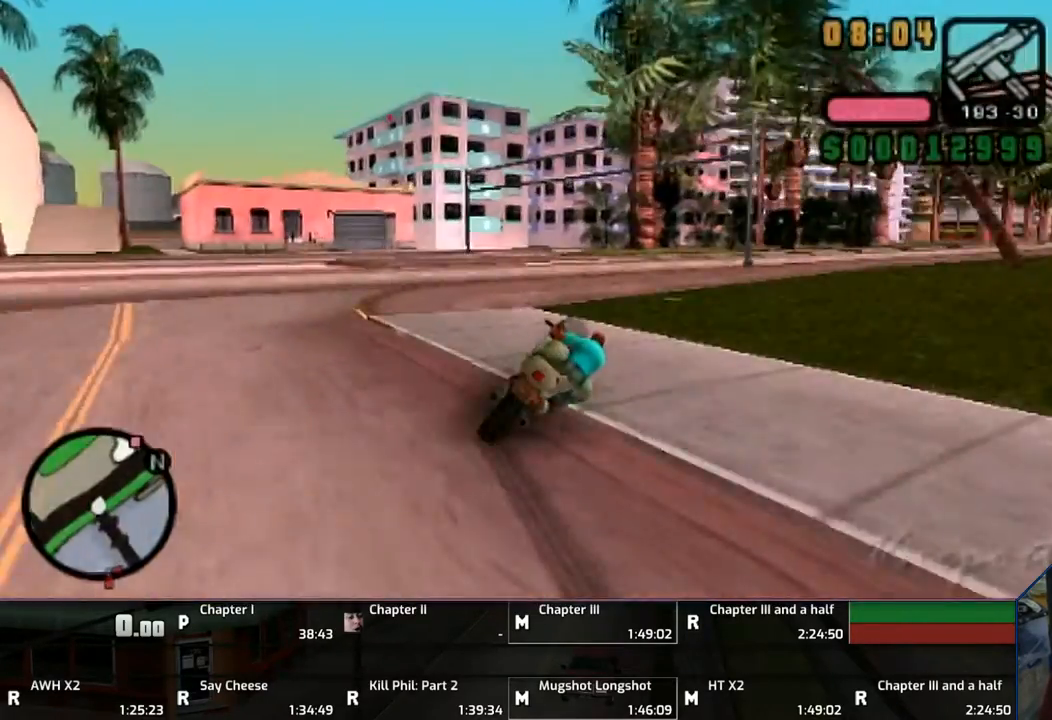
{"buttons": ["CROSS"], "left_stick": "left", "right_stick": "center", "events": [[450, "left_stick", "left"]]}
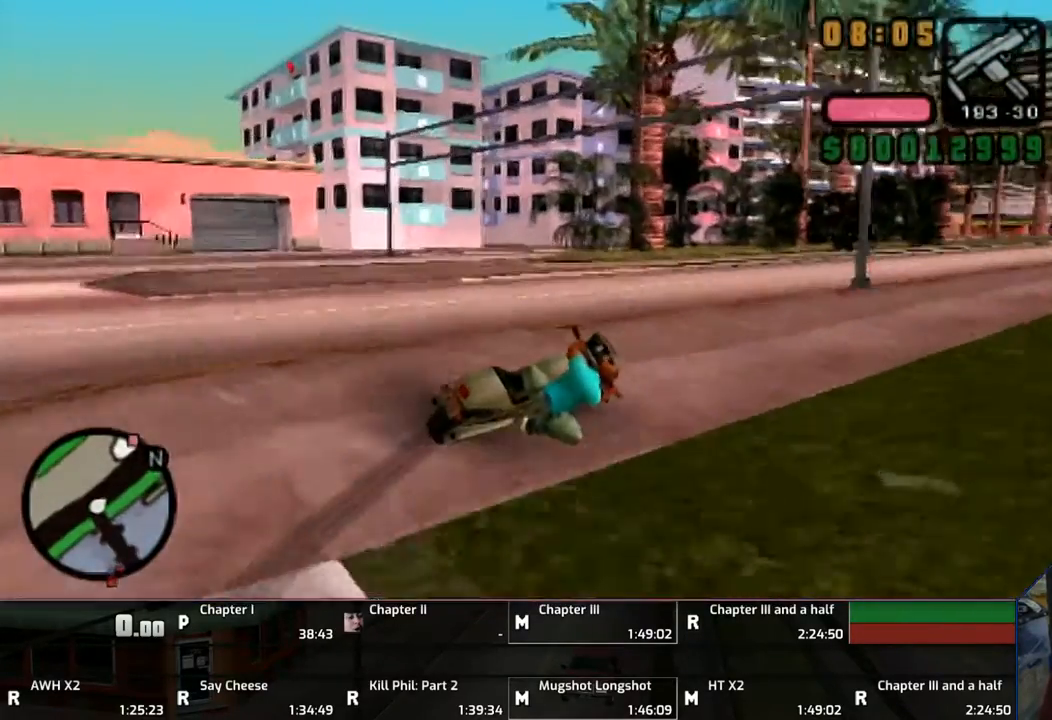
{"buttons": [], "left_stick": "up-left", "right_stick": "center"}
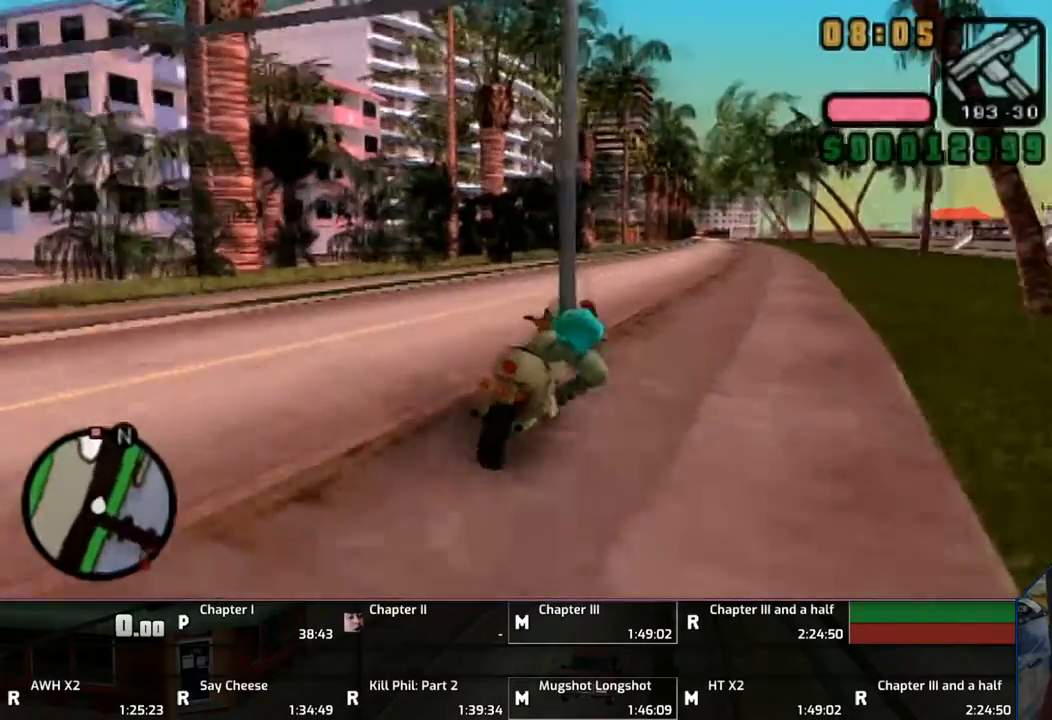
{"buttons": [], "left_stick": "up-left", "right_stick": "center", "events": [[33, "left_stick", "right"], [333, "left_stick", "up-left"]]}
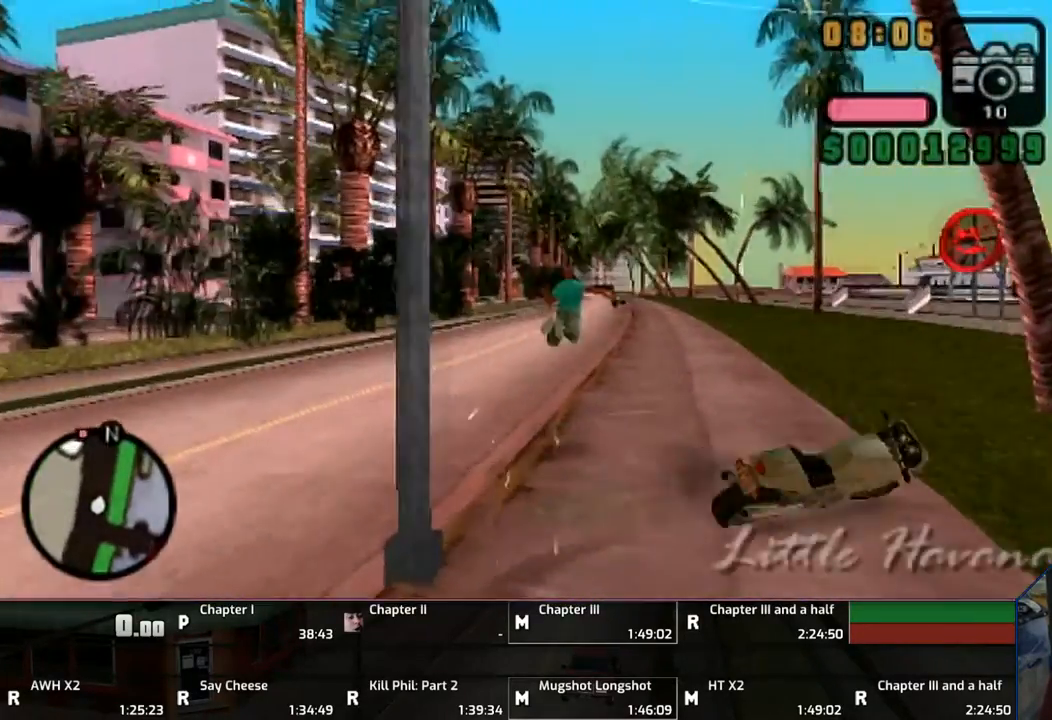
{"buttons": [], "left_stick": "center", "right_stick": "center", "events": [[350, "L1", "down"], [350, "R1", "down"], [450, "L1", "up"], [500, "R1", "up"], [500, "left_stick", "center"]]}
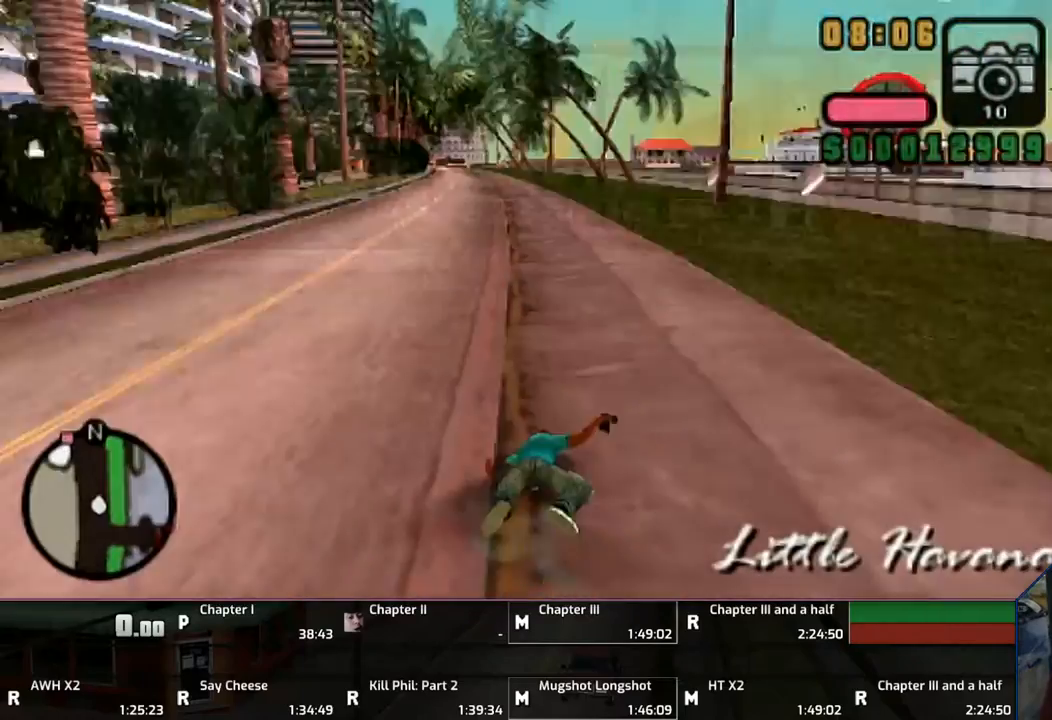
{"buttons": ["L1", "R1"], "left_stick": "center", "right_stick": "center", "events": [[150, "L1", "down"], [150, "R1", "down"], [200, "L1", "up"], [200, "R1", "up"], [350, "L1", "down"], [350, "R1", "down"]]}
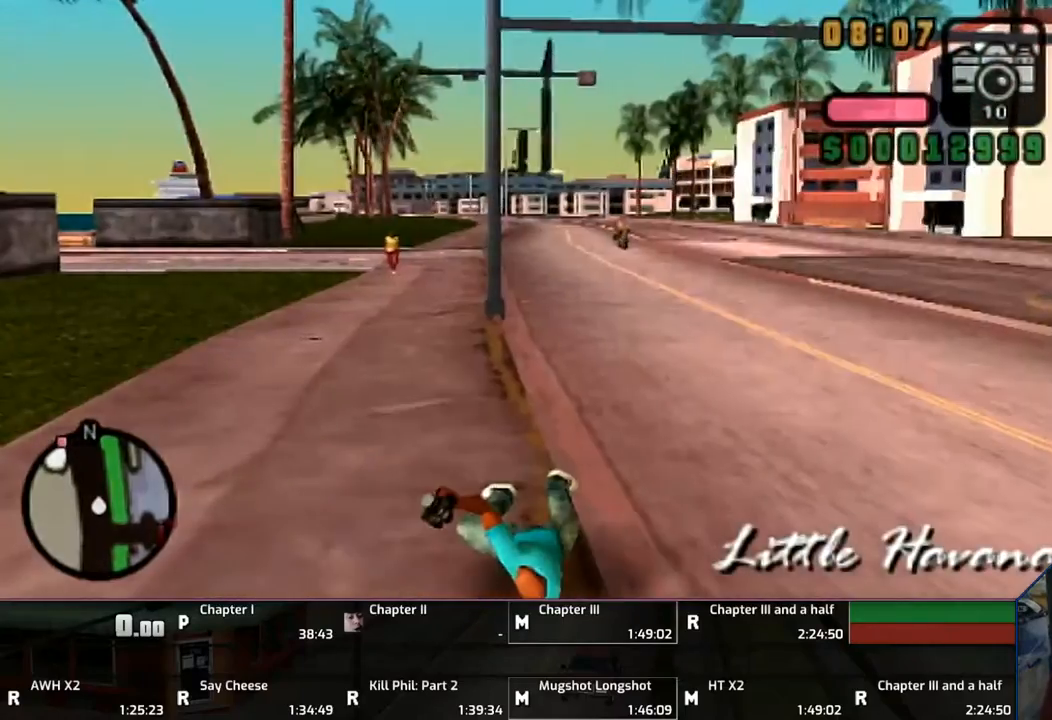
{"buttons": [], "left_stick": "center", "right_stick": "center", "events": [[150, "R1", "up"], [200, "L1", "up"]]}
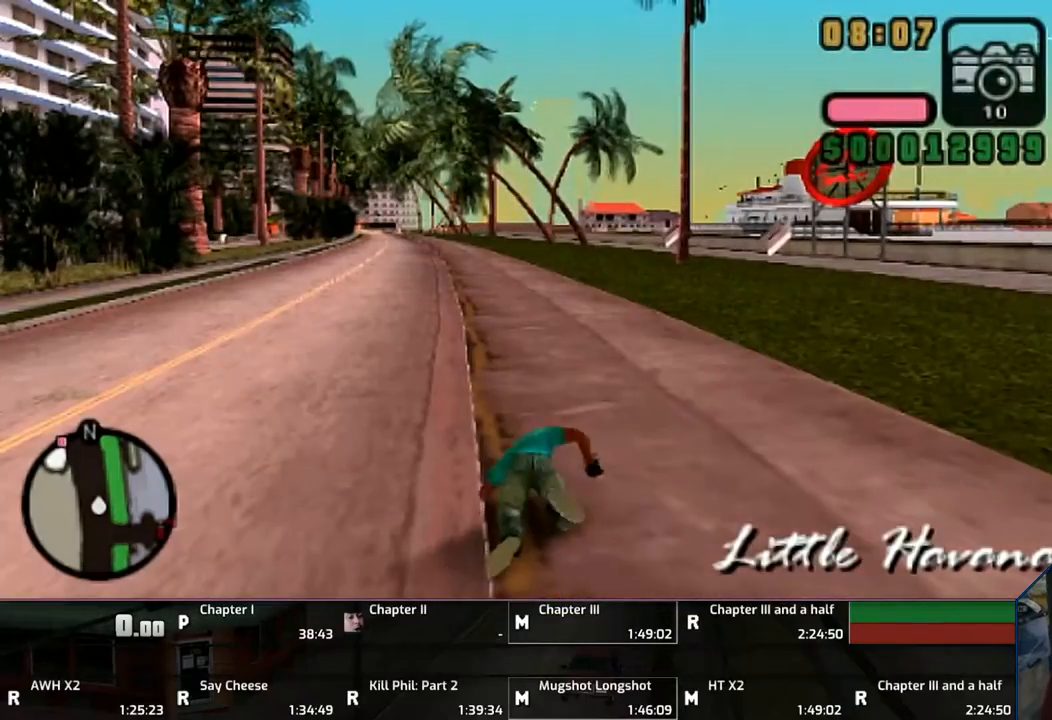
{"buttons": ["CROSS"], "left_stick": "right", "right_stick": "center", "events": [[233, "left_stick", "up-right"], [433, "left_stick", "right"], [450, "CROSS", "down"]]}
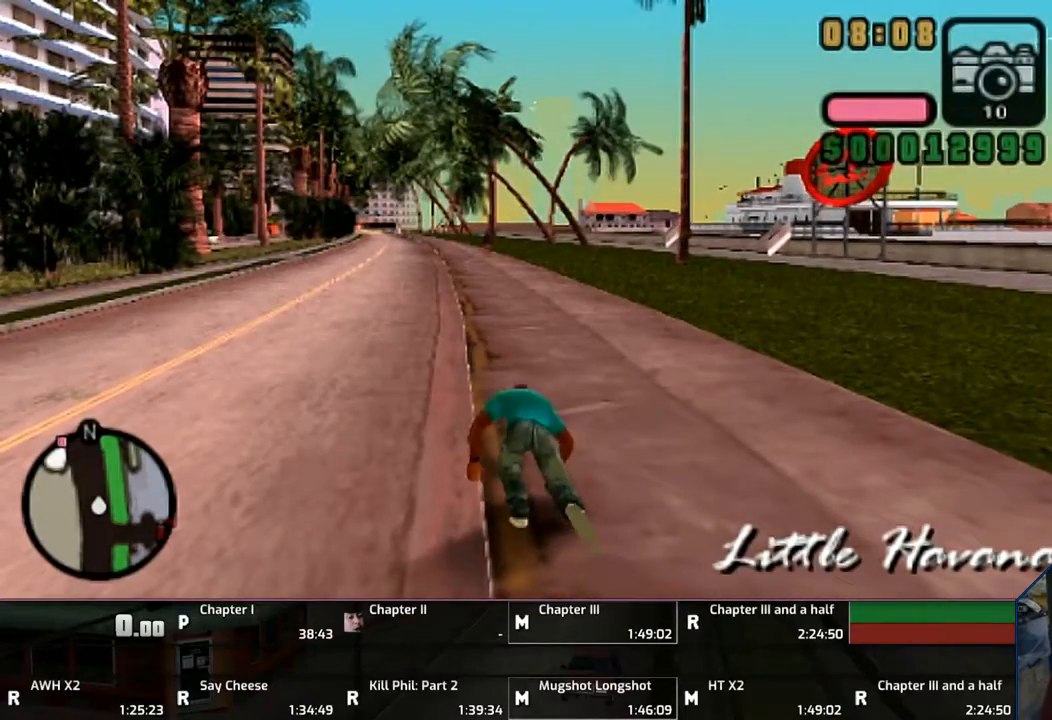
{"buttons": ["CROSS", "L1"], "left_stick": "right", "right_stick": "center", "events": [[350, "L1", "down"]]}
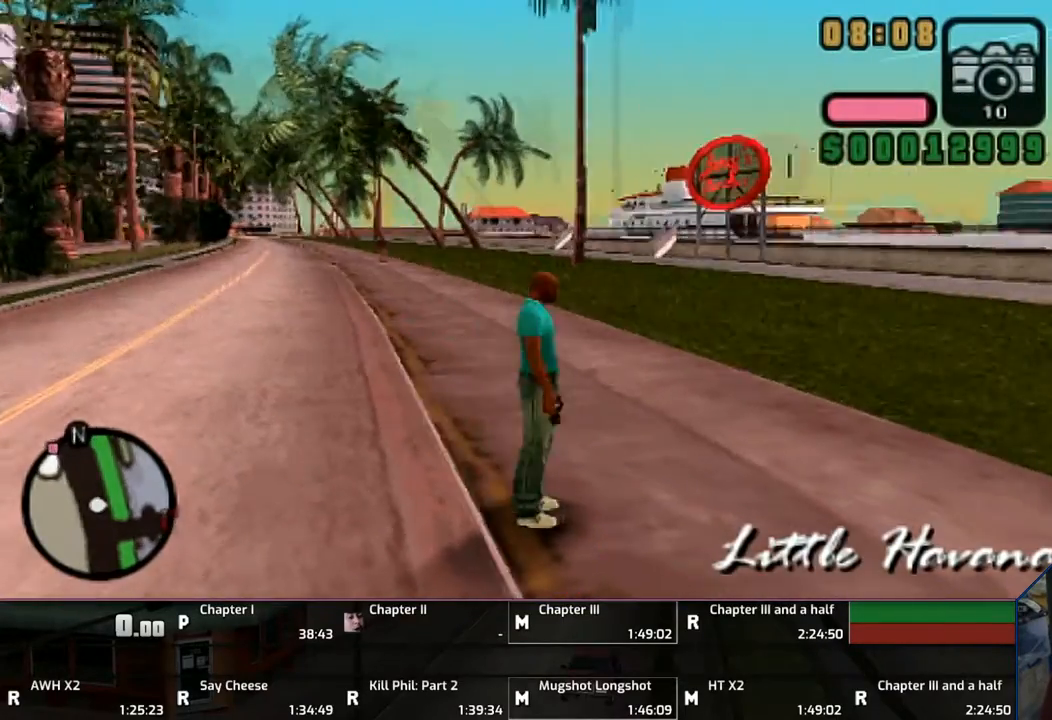
{"buttons": ["CROSS", "L1"], "left_stick": "up-right", "right_stick": "center", "events": [[383, "left_stick", "up-right"]]}
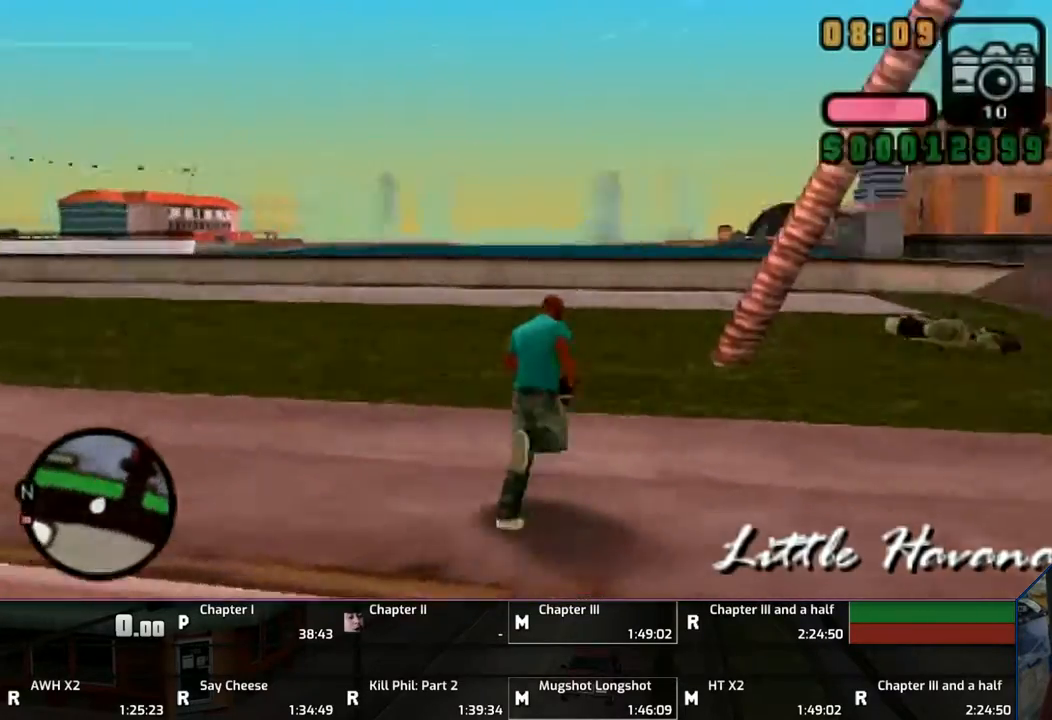
{"buttons": ["CROSS", "L1"], "left_stick": "up", "right_stick": "center", "events": [[333, "left_stick", "up"]]}
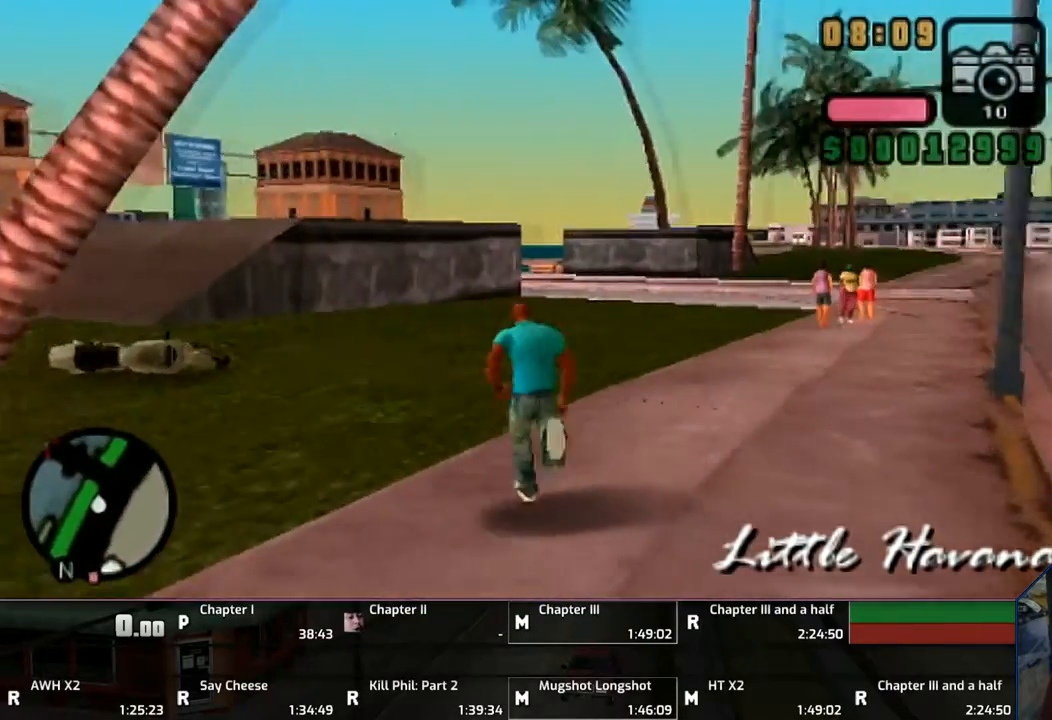
{"buttons": ["CROSS", "L1"], "left_stick": "up-left", "right_stick": "center", "events": [[150, "left_stick", "up-left"]]}
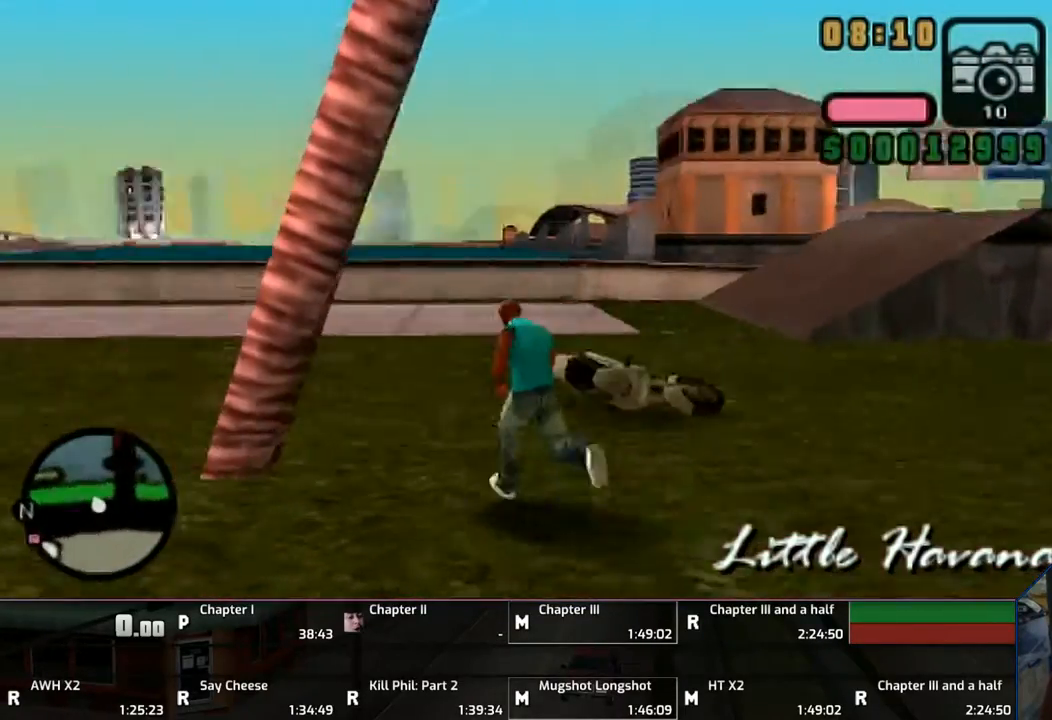
{"buttons": ["TRIANGLE"], "left_stick": "center", "right_stick": "center", "events": [[117, "left_stick", "up"], [133, "TRIANGLE", "down"], [250, "TRIANGLE", "up"], [300, "CROSS", "up"], [333, "L1", "up"], [333, "TRIANGLE", "down"], [333, "left_stick", "center"]]}
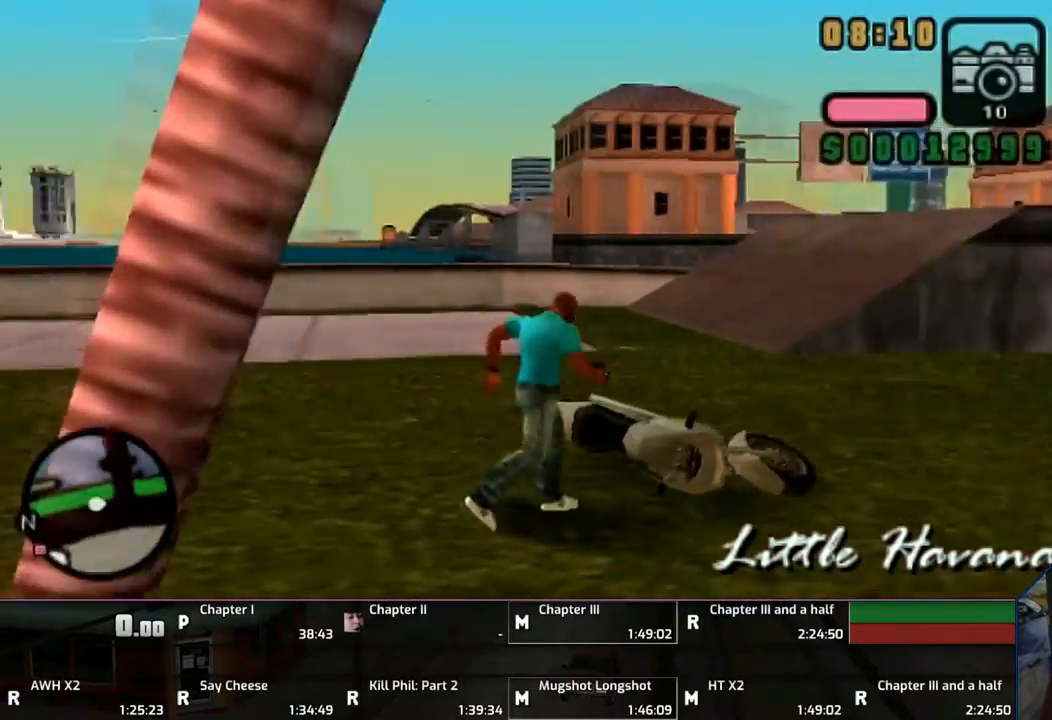
{"buttons": [], "left_stick": "center", "right_stick": "center", "events": [[100, "TRIANGLE", "up"], [250, "L1", "down"], [250, "R1", "down"], [350, "L1", "up"], [350, "R1", "up"]]}
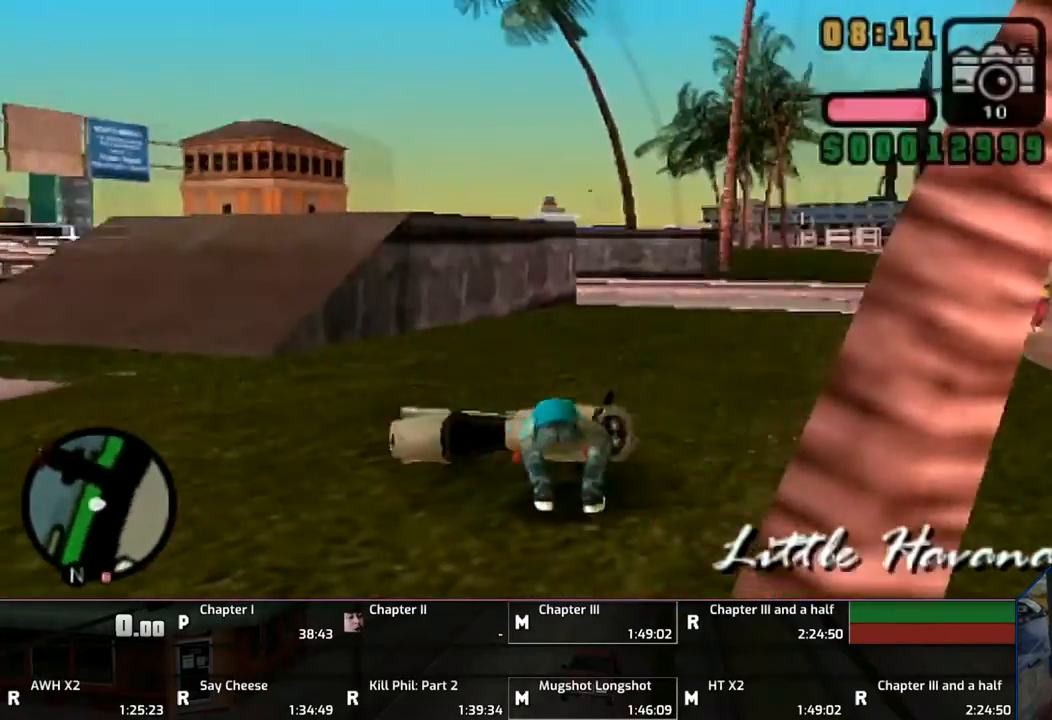
{"buttons": [], "left_stick": "center", "right_stick": "center", "events": []}
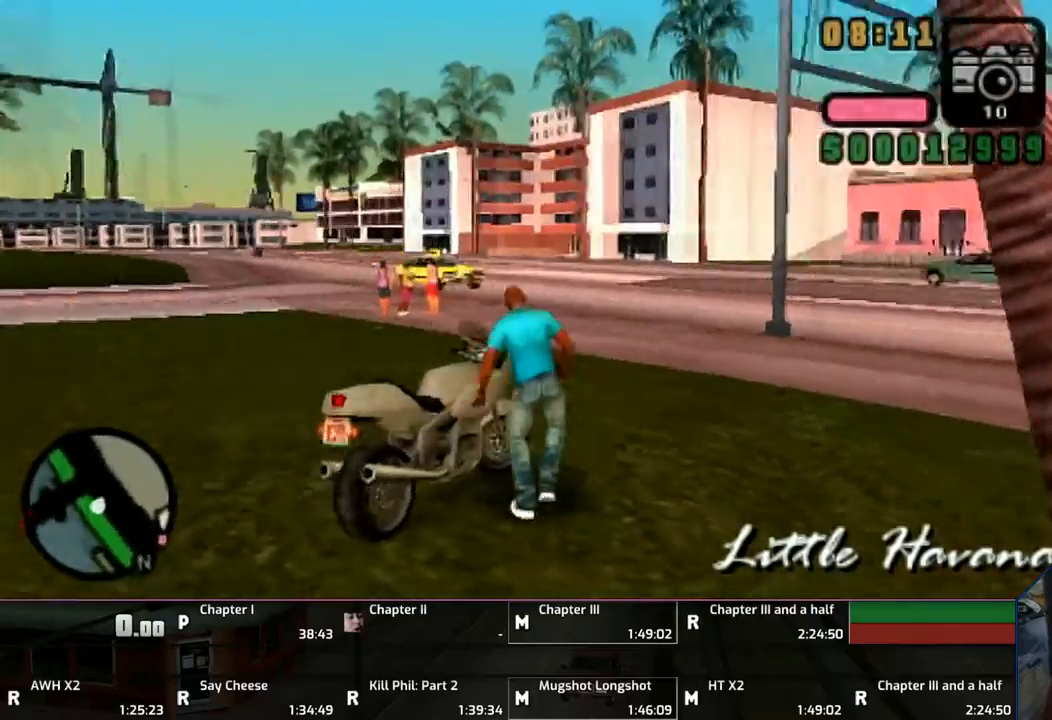
{"buttons": ["CROSS"], "left_stick": "right", "right_stick": "center", "events": [[100, "CROSS", "down"], [150, "left_stick", "right"]]}
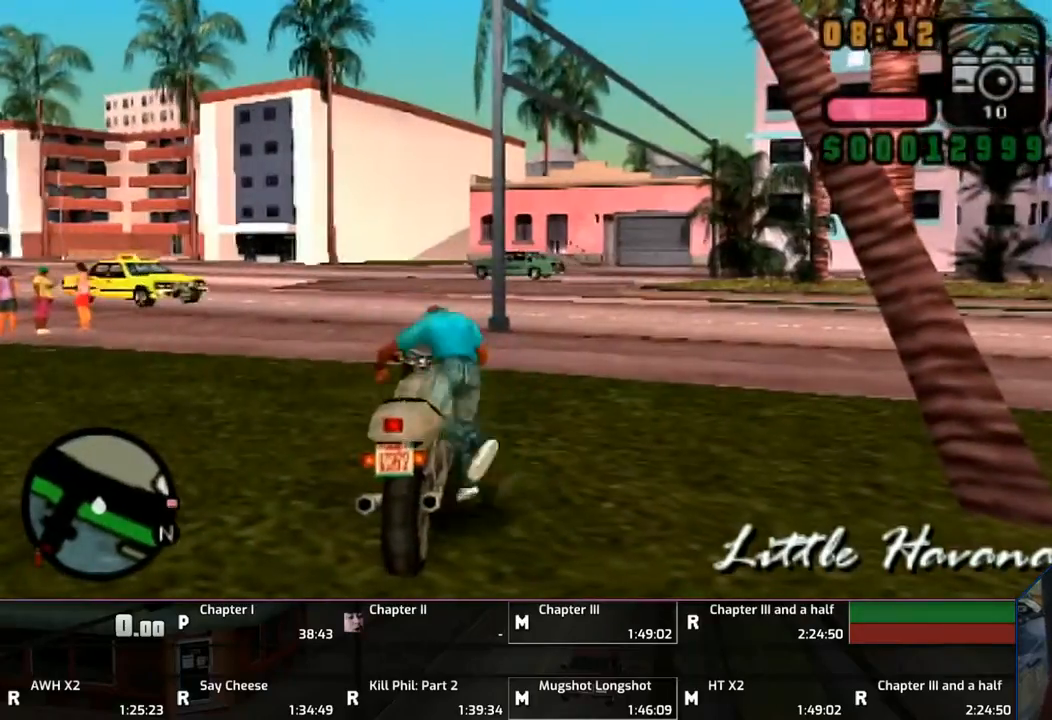
{"buttons": ["CROSS"], "left_stick": "right", "right_stick": "center", "events": []}
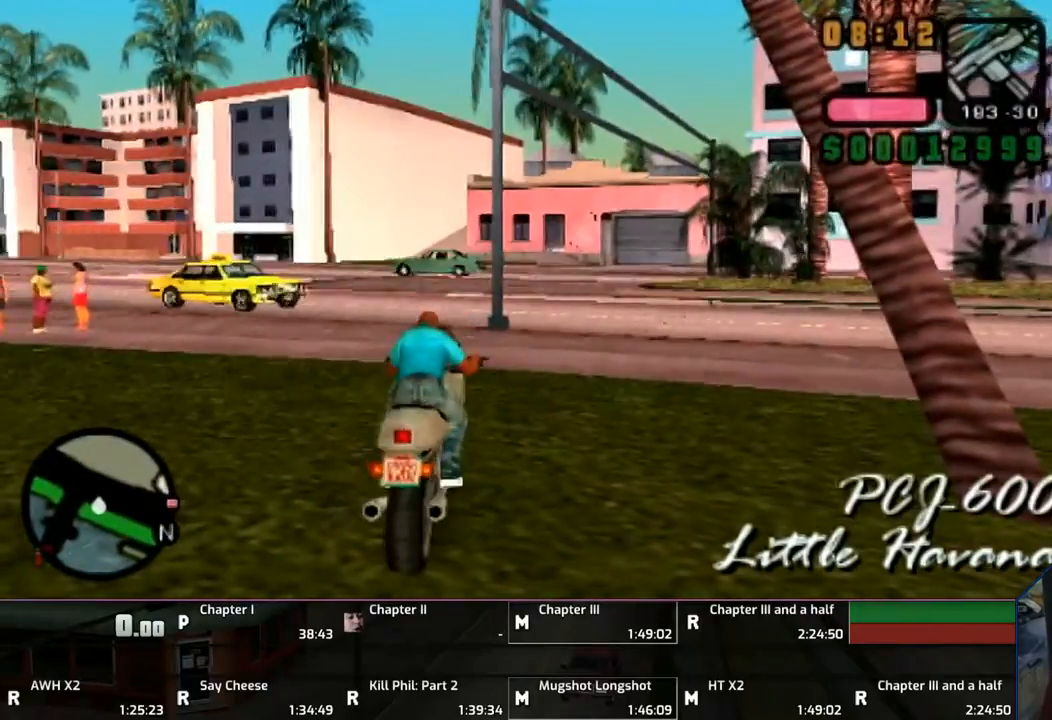
{"buttons": ["CROSS"], "left_stick": "right", "right_stick": "center", "events": []}
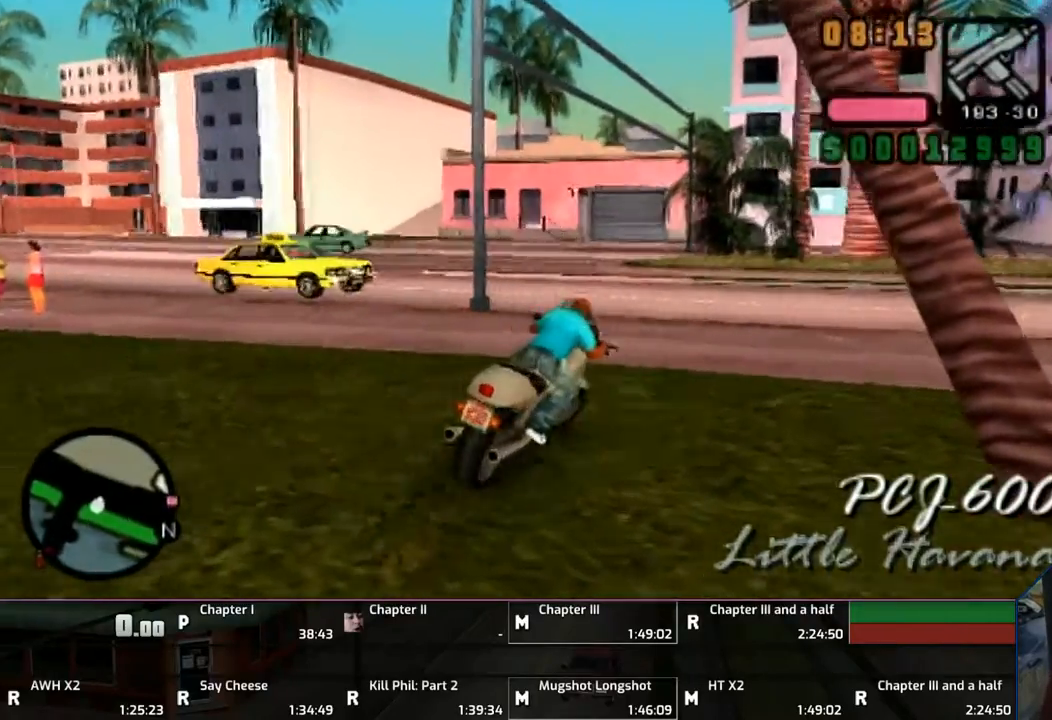
{"buttons": ["CROSS"], "left_stick": "right", "right_stick": "center", "events": [[200, "L1", "down"], [200, "R1", "down"], [250, "R1", "up"], [300, "L1", "up"]]}
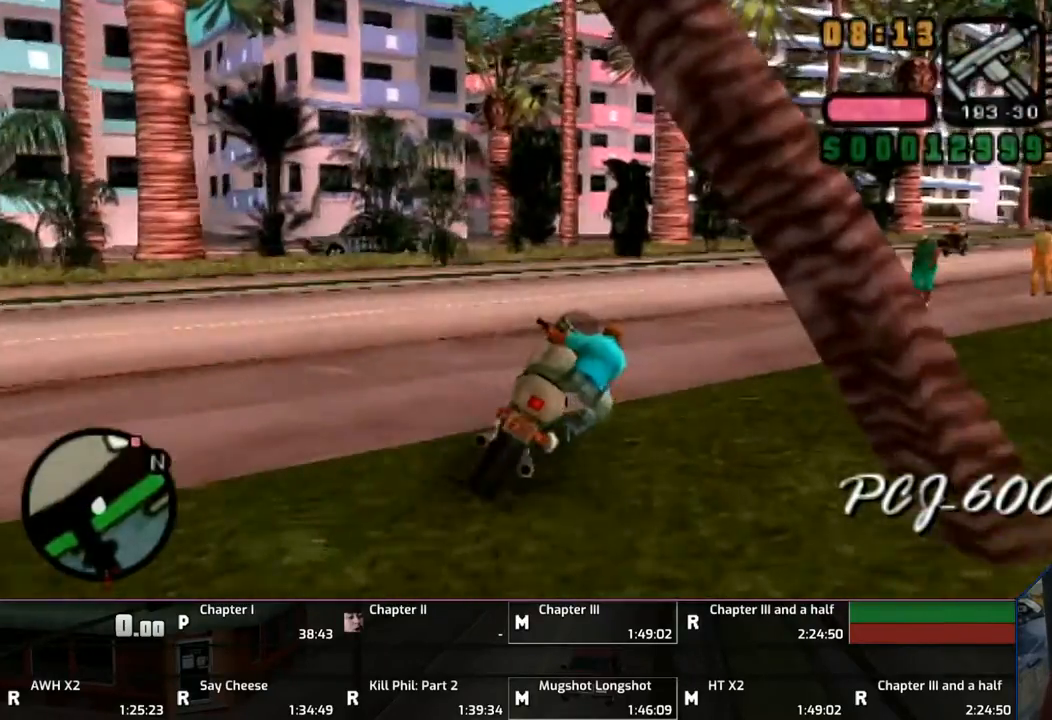
{"buttons": ["CROSS"], "left_stick": "right", "right_stick": "center", "events": [[133, "left_stick", "up"], [333, "left_stick", "up-right"], [433, "left_stick", "right"]]}
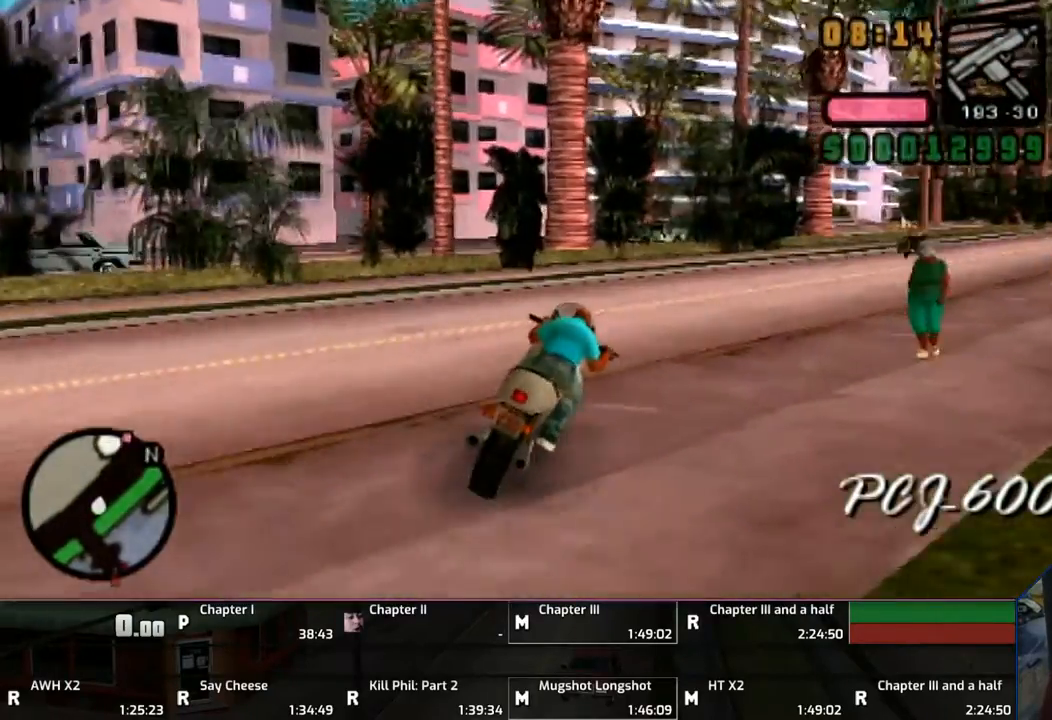
{"buttons": ["CROSS"], "left_stick": "up", "right_stick": "center", "events": [[433, "left_stick", "up"]]}
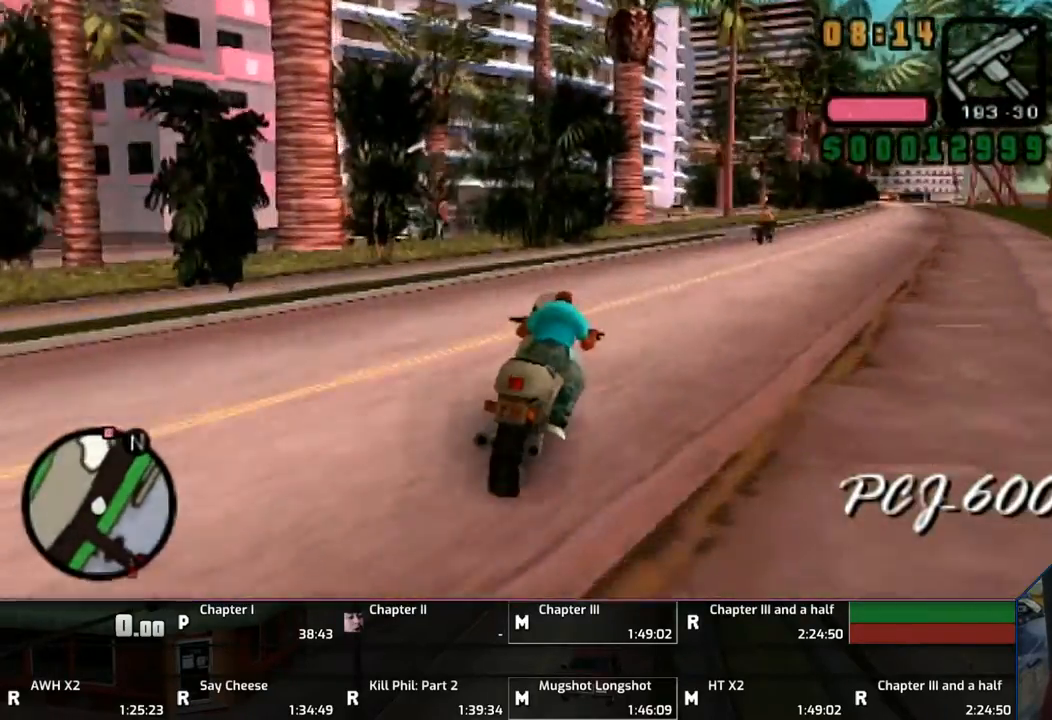
{"buttons": ["CROSS"], "left_stick": "up", "right_stick": "center", "events": []}
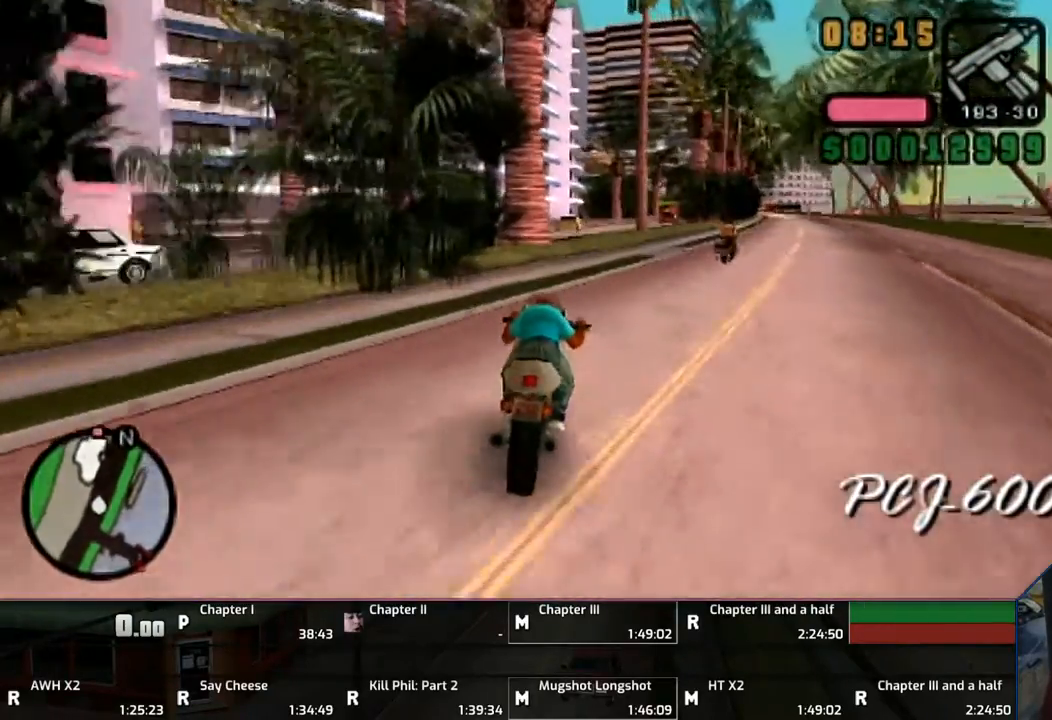
{"buttons": ["CROSS"], "left_stick": "center", "right_stick": "center", "events": [[133, "left_stick", "center"], [233, "left_stick", "up"], [350, "left_stick", "center"], [450, "left_stick", "up"], [500, "left_stick", "center"]]}
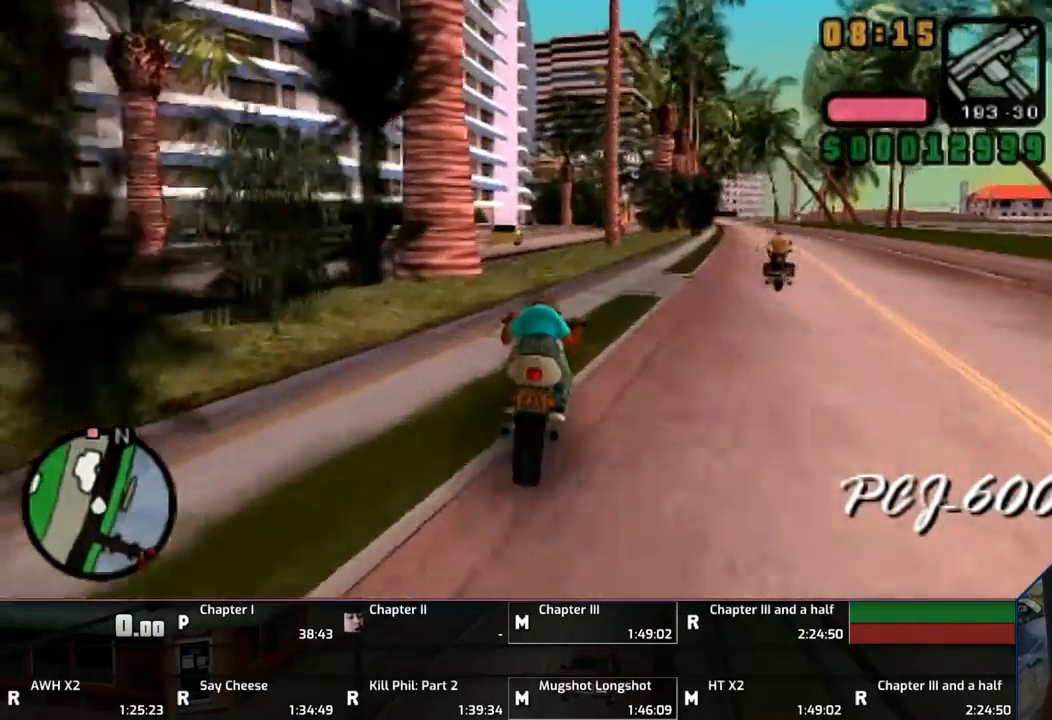
{"buttons": ["CROSS"], "left_stick": "up", "right_stick": "center", "events": [[133, "left_stick", "up"], [200, "left_stick", "center"], [300, "left_stick", "up"]]}
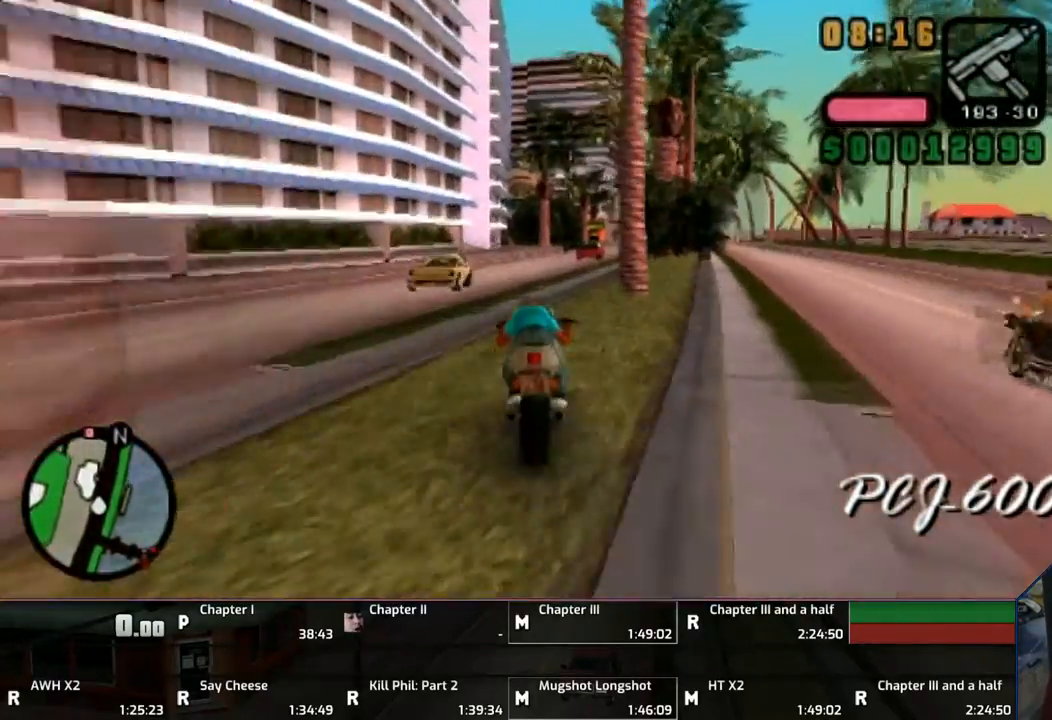
{"buttons": [], "left_stick": "right", "right_stick": "center", "events": [[17, "CROSS", "up"], [67, "left_stick", "up-right"], [350, "left_stick", "center"], [400, "CROSS", "down"], [450, "CROSS", "up"], [450, "left_stick", "right"]]}
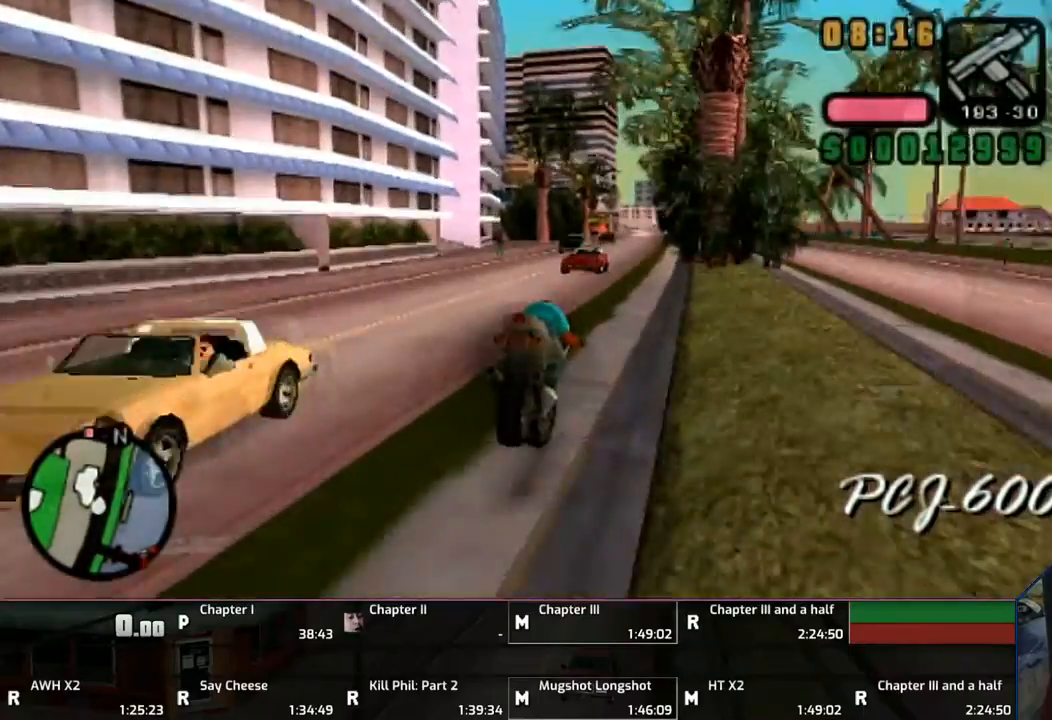
{"buttons": [], "left_stick": "up-left", "right_stick": "center", "events": [[33, "CROSS", "down"], [100, "CROSS", "up"], [250, "CROSS", "down"], [333, "left_stick", "up-left"], [500, "CROSS", "up"]]}
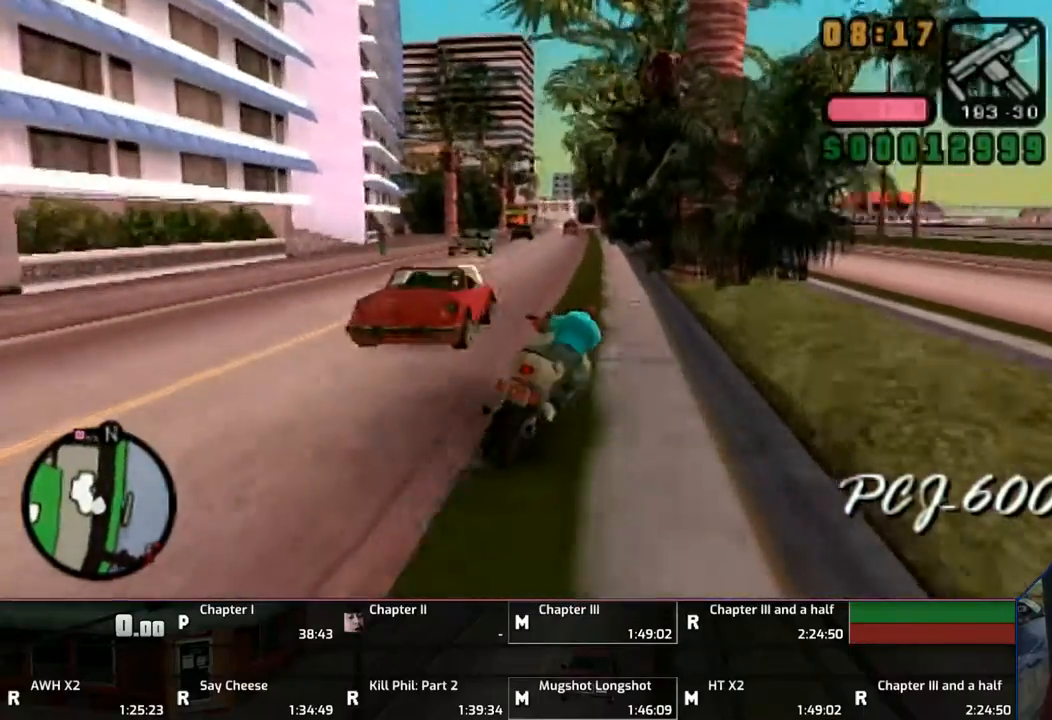
{"buttons": ["CROSS"], "left_stick": "left", "right_stick": "center", "events": [[17, "left_stick", "right"], [167, "left_stick", "left"], [200, "CROSS", "down"]]}
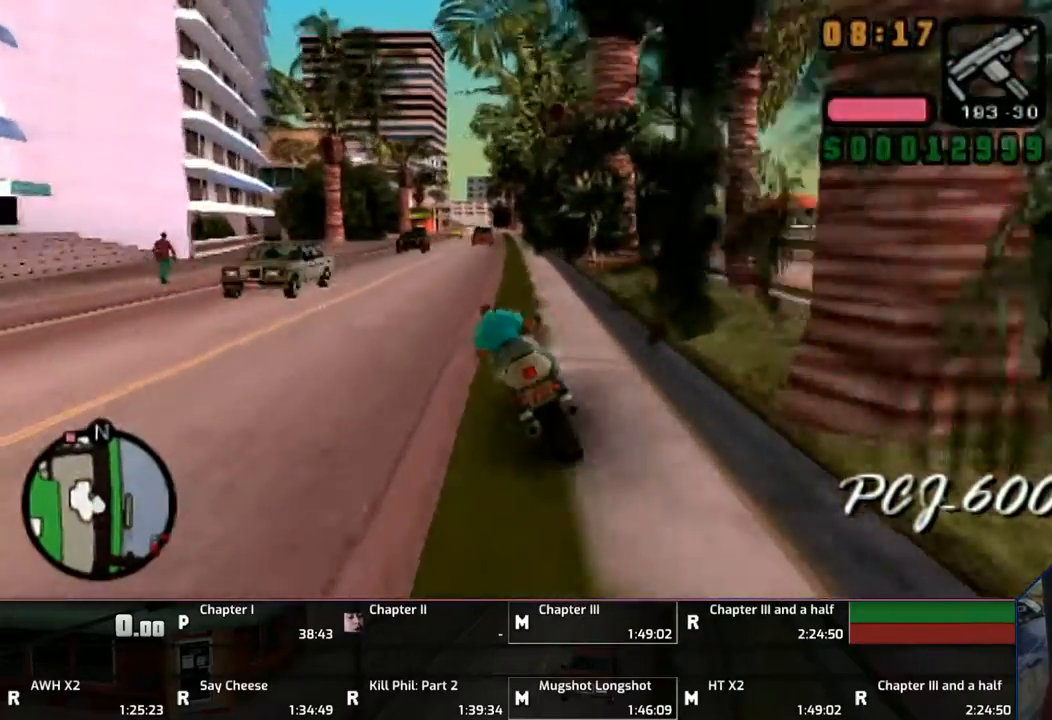
{"buttons": ["CROSS"], "left_stick": "center", "right_stick": "center", "events": [[133, "left_stick", "up"], [450, "left_stick", "center"]]}
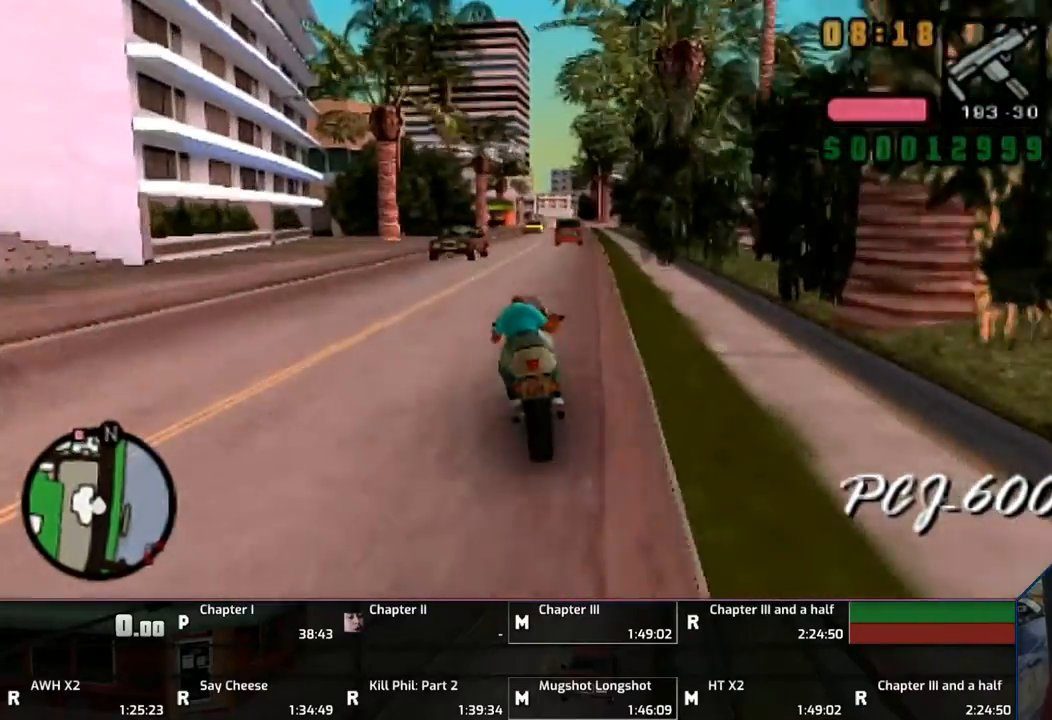
{"buttons": ["CROSS"], "left_stick": "center", "right_stick": "center", "events": [[33, "left_stick", "up-left"], [350, "left_stick", "center"], [450, "left_stick", "up-left"], [500, "left_stick", "center"]]}